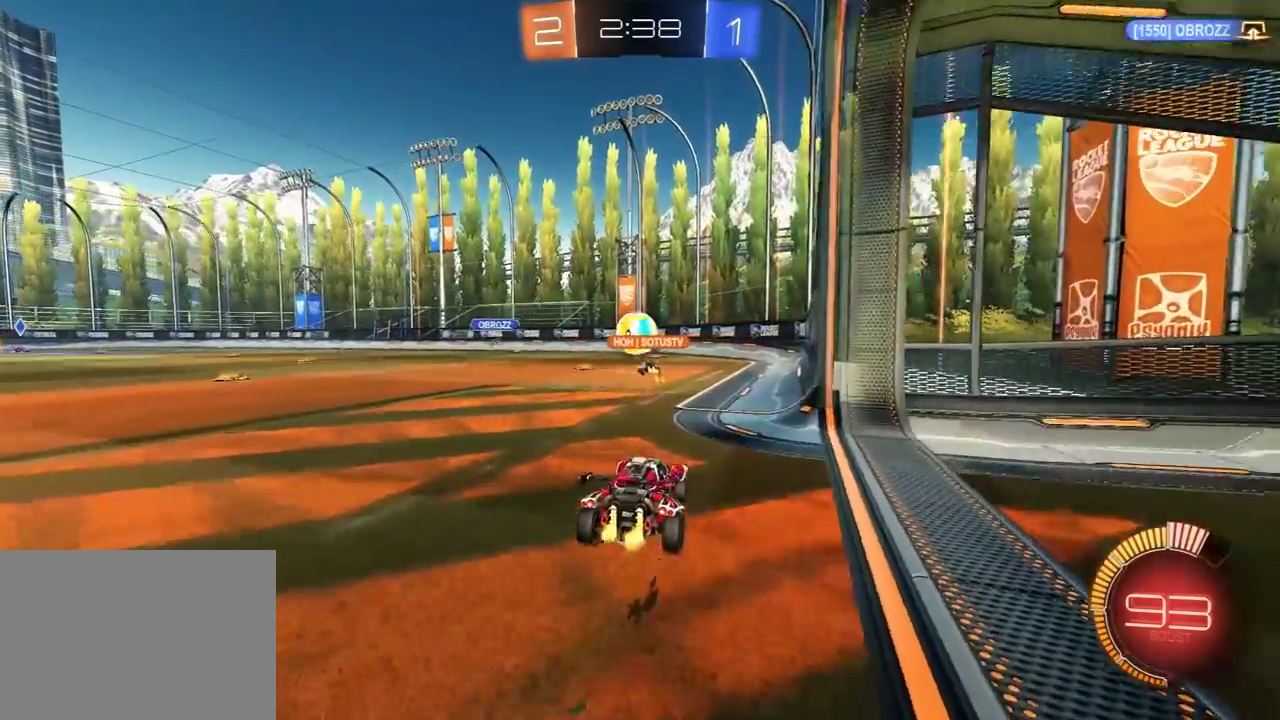
Gameplay with a controller (Xbox layout); each line is a JSON object with the inputs held at the frame after it. "events" lists button and stick changes between this image and that frame as [ms after this image, input, new state], when the widget could be followed in between.
{"buttons": [], "left_stick": "left", "right_stick": "center", "events": [[117, "left_stick", "center"], [467, "R2", "up"], [467, "left_stick", "left"]]}
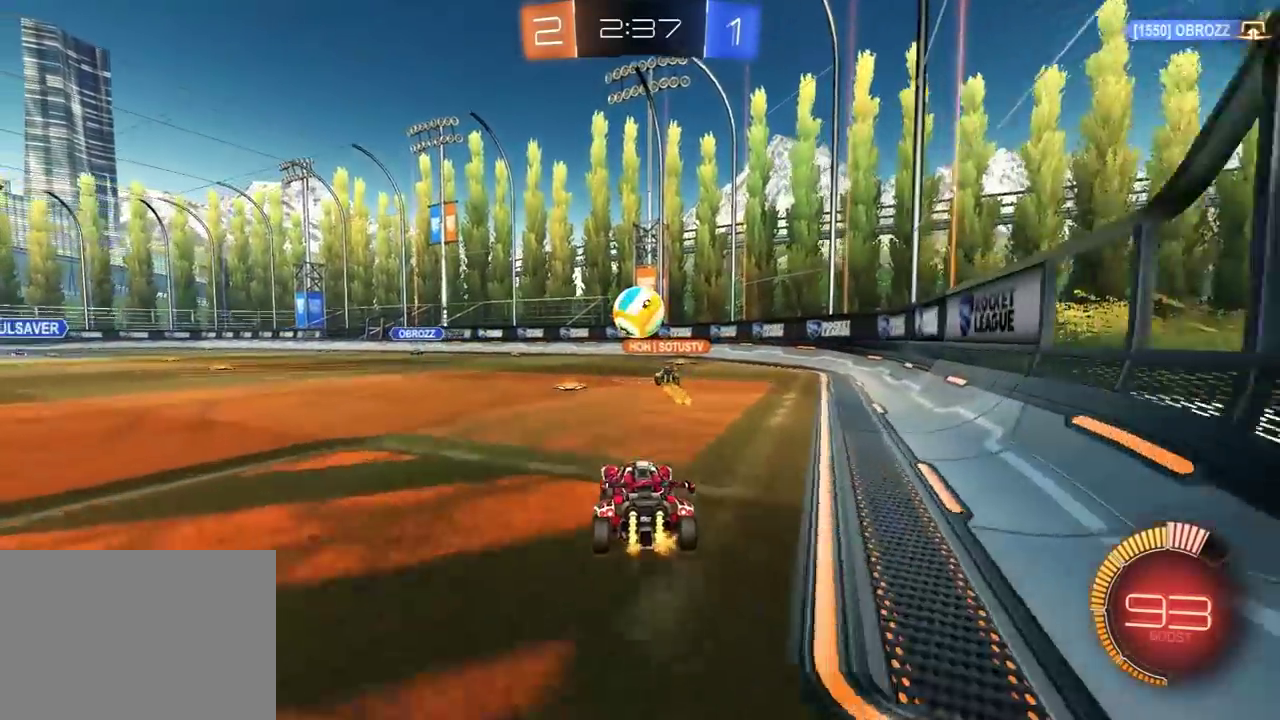
{"buttons": ["R2"], "left_stick": "center", "right_stick": "center", "events": [[83, "left_stick", "center"], [250, "R2", "down"], [283, "left_stick", "right"], [400, "left_stick", "center"]]}
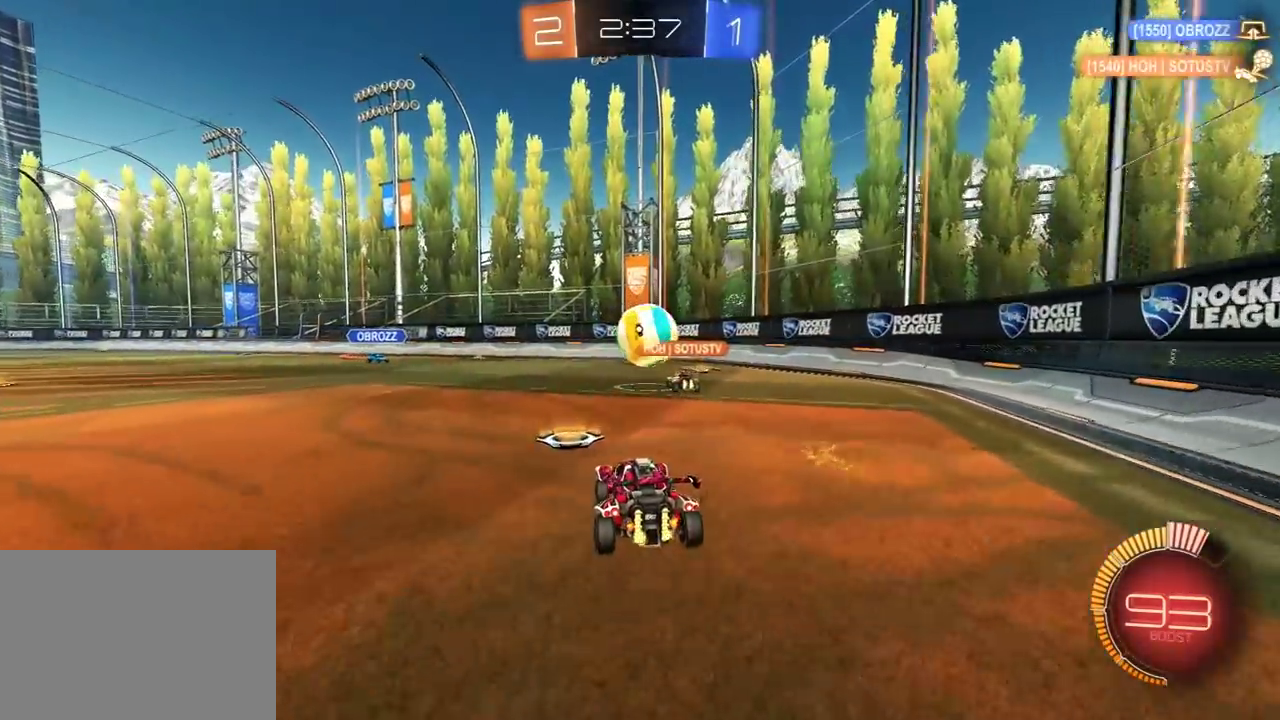
{"buttons": [], "left_stick": "right", "right_stick": "center", "events": [[167, "left_stick", "right"], [317, "L1", "down"], [433, "L1", "up"], [450, "R2", "up"]]}
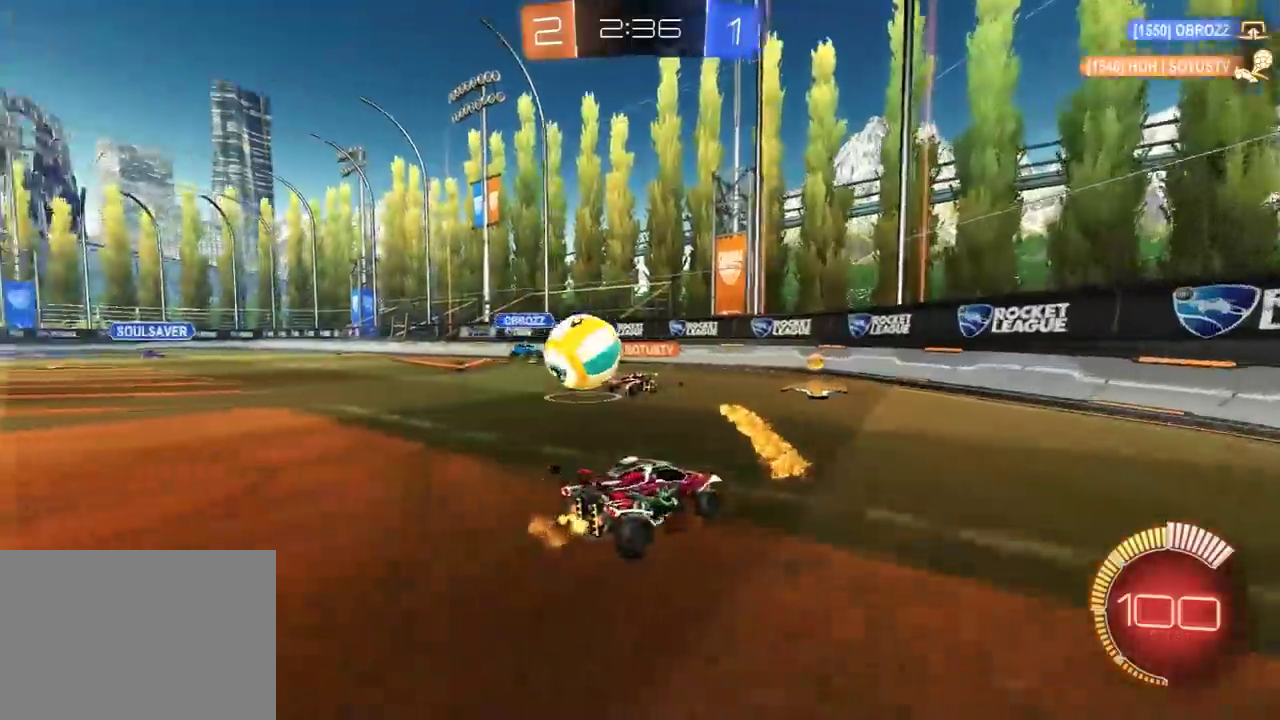
{"buttons": ["R1", "R2"], "left_stick": "right", "right_stick": "center", "events": [[183, "R2", "down"], [200, "L1", "down"], [350, "L1", "up"], [383, "R1", "down"]]}
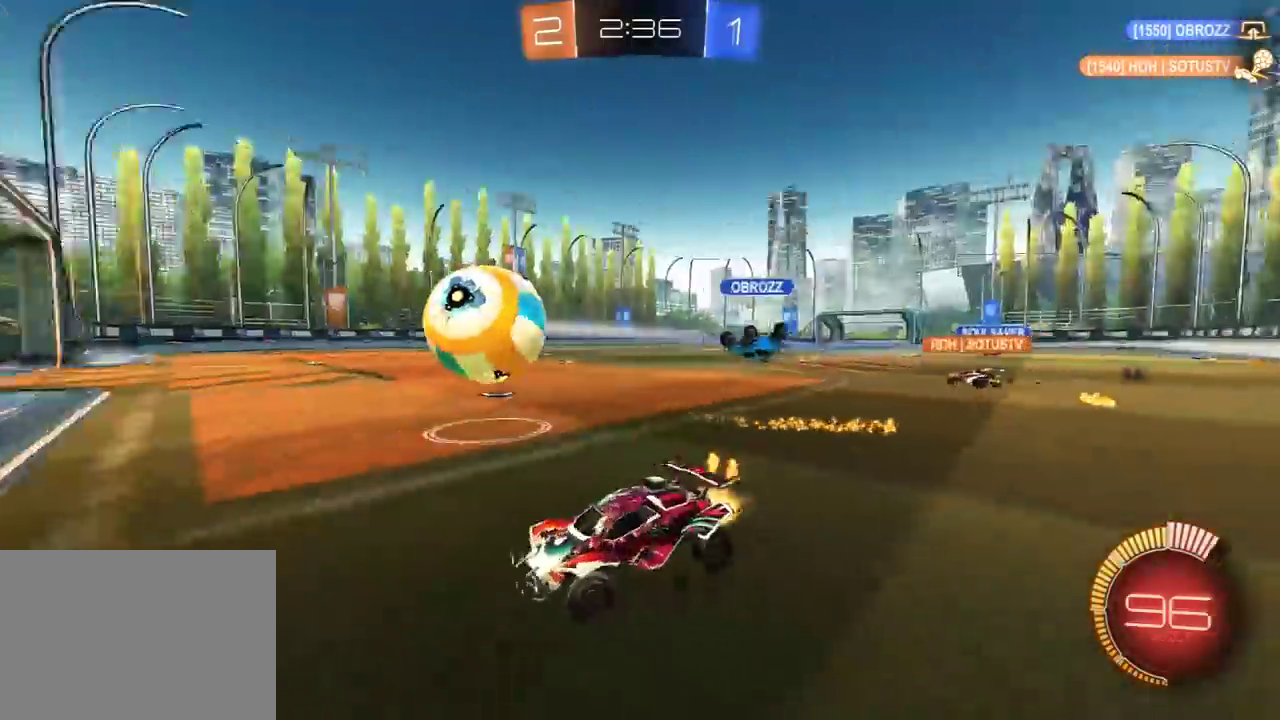
{"buttons": ["R1", "R2"], "left_stick": "right", "right_stick": "center", "events": [[350, "left_stick", "center"], [500, "left_stick", "right"]]}
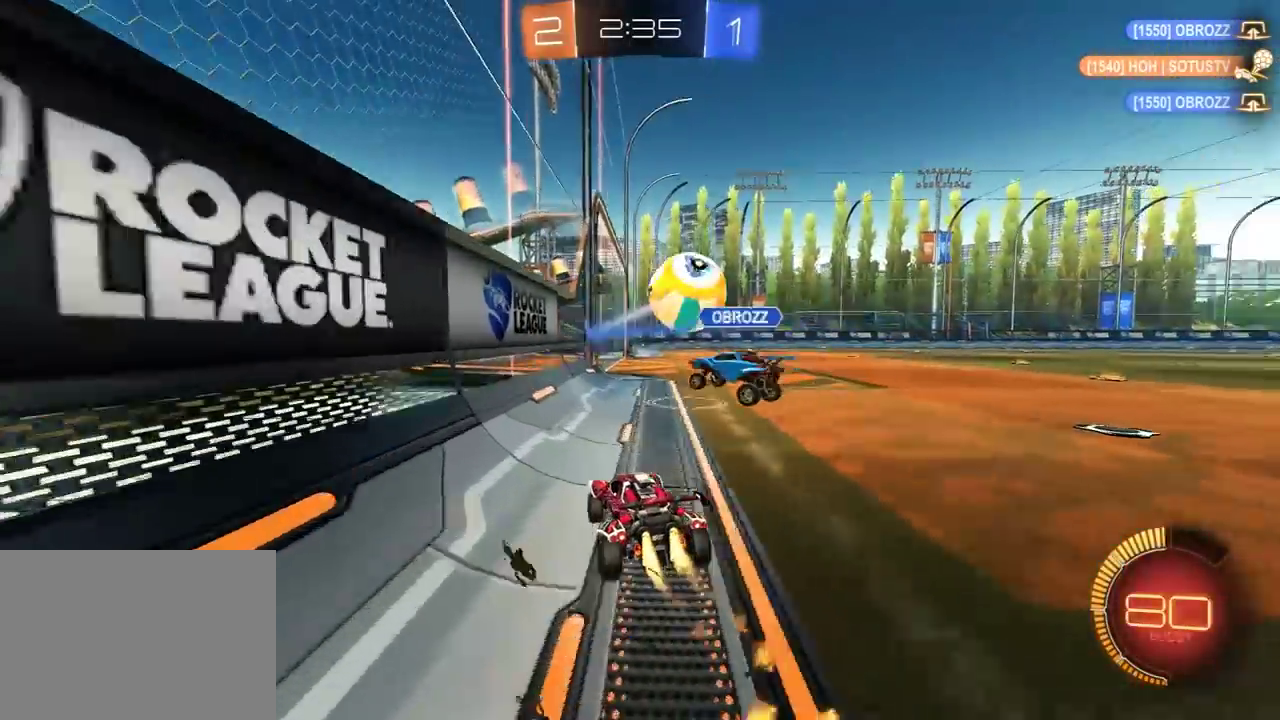
{"buttons": ["R1", "R2"], "left_stick": "right", "right_stick": "center", "events": []}
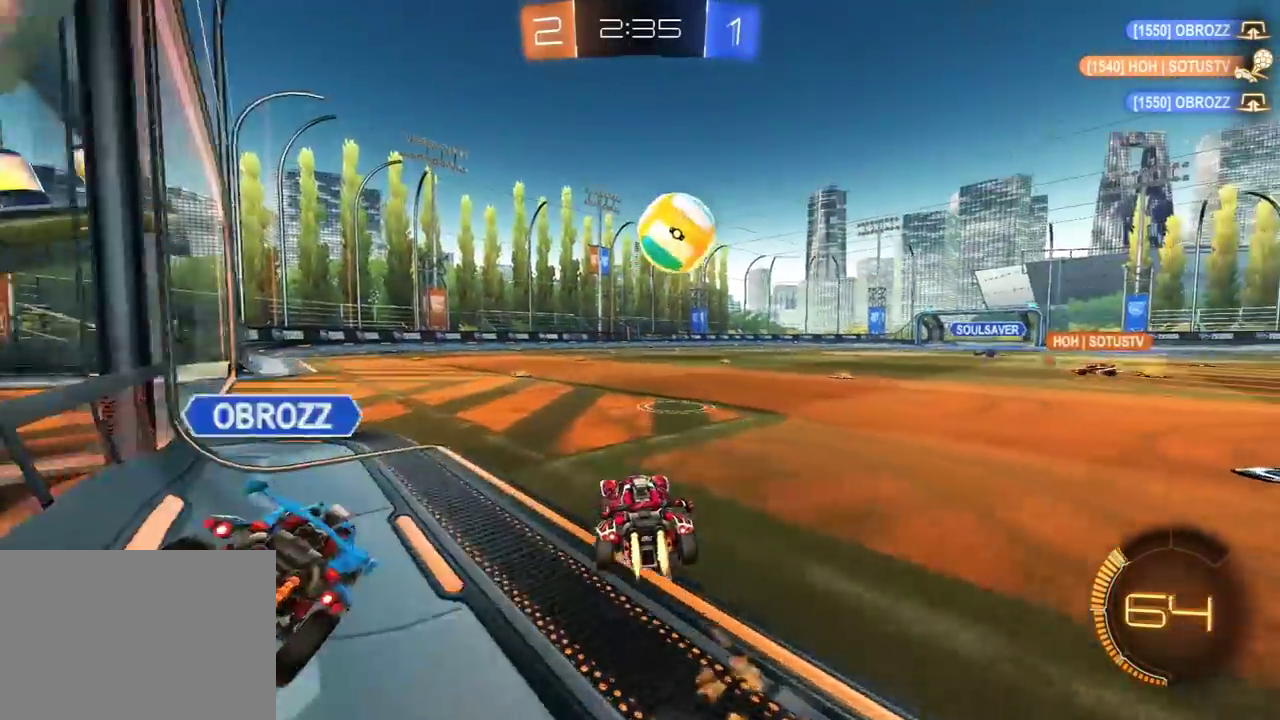
{"buttons": ["A", "R1", "R2"], "left_stick": "down-left", "right_stick": "center", "events": [[50, "left_stick", "center"], [317, "A", "down"], [350, "left_stick", "down-left"]]}
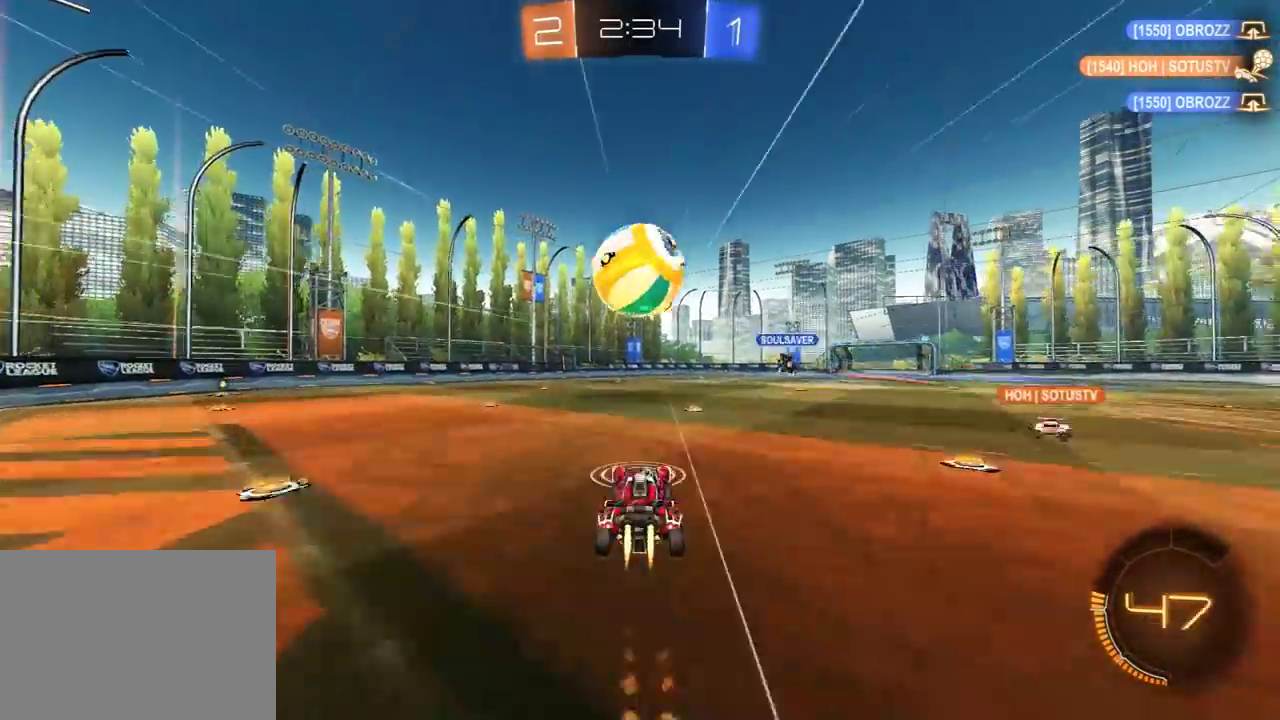
{"buttons": ["L1", "R1", "R2", "L3"], "left_stick": "up-left", "right_stick": "center"}
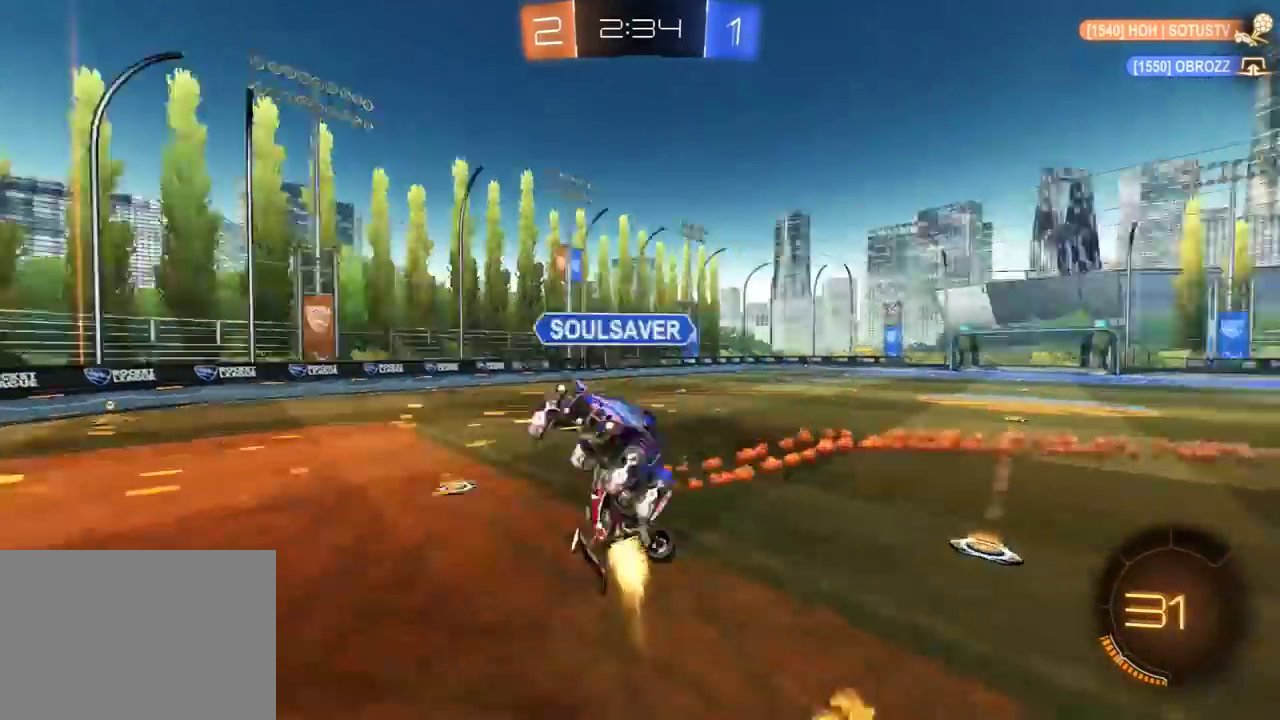
{"buttons": ["R2"], "left_stick": "up", "right_stick": "center"}
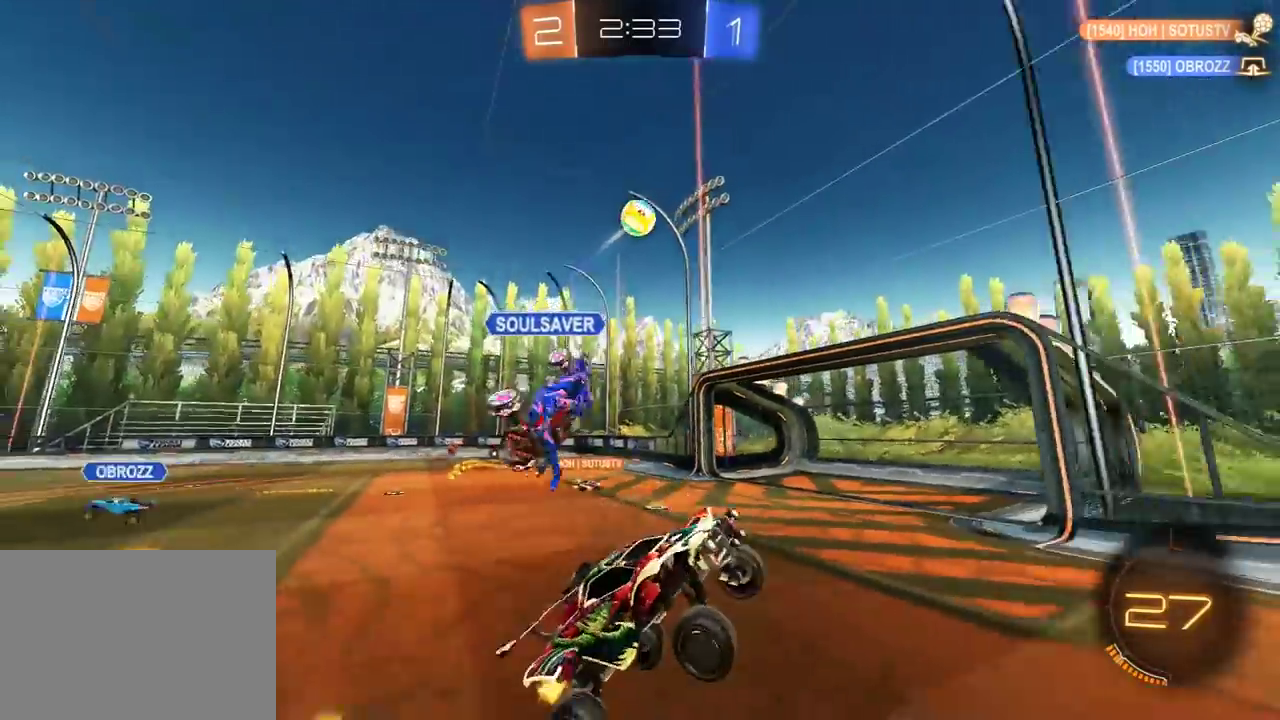
{"buttons": ["R2"], "left_stick": "left", "right_stick": "center", "events": [[117, "left_stick", "center"], [300, "left_stick", "right"], [433, "left_stick", "down-left"], [500, "left_stick", "left"]]}
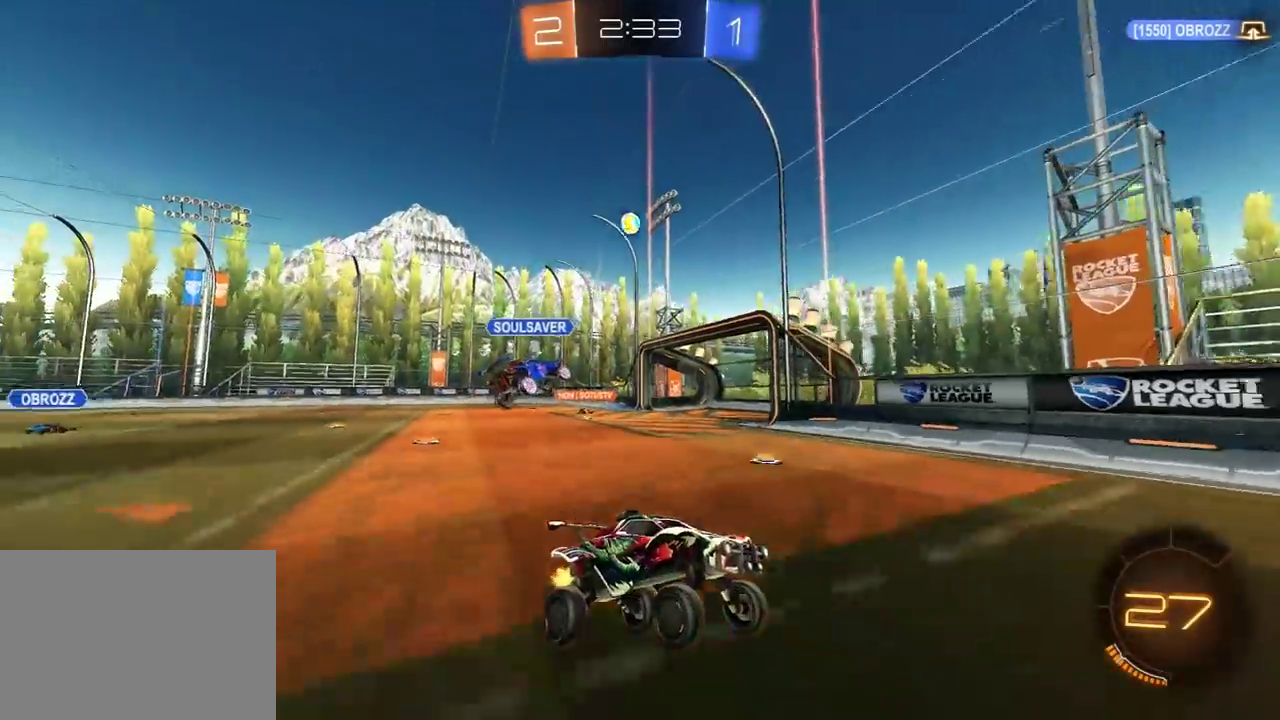
{"buttons": ["R2"], "left_stick": "left", "right_stick": "center", "events": [[183, "L1", "down"], [350, "L1", "up"]]}
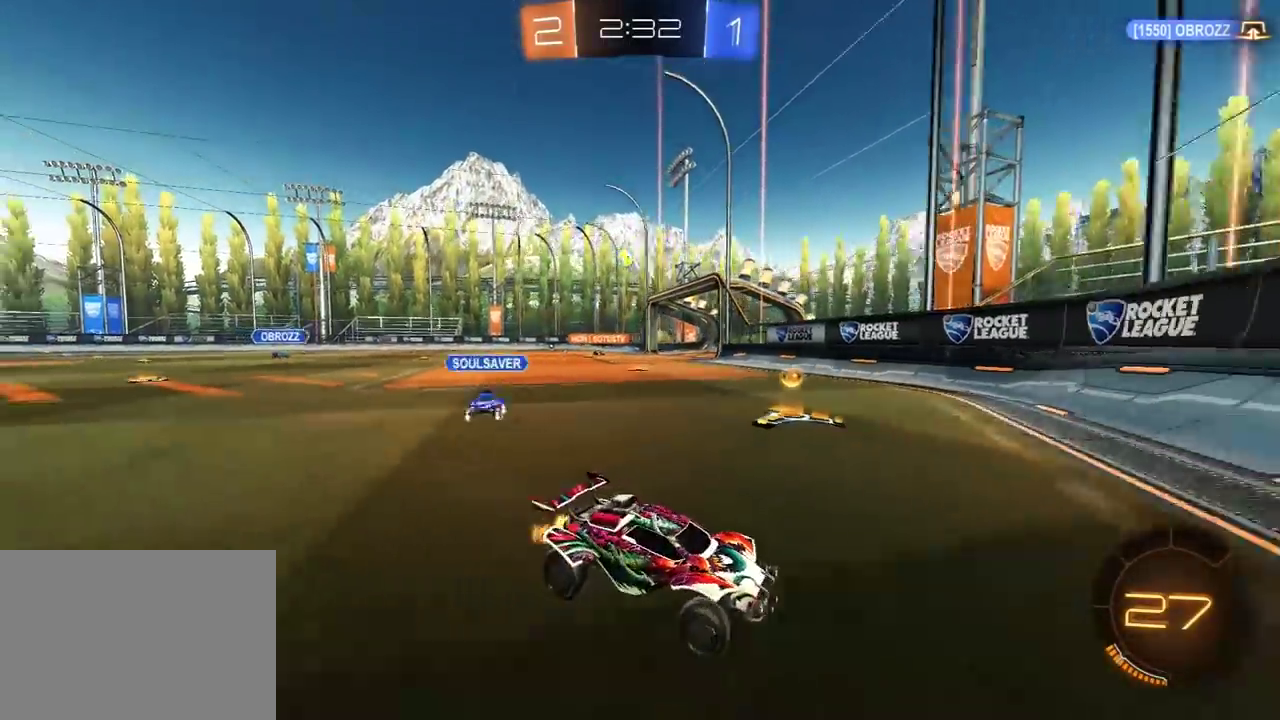
{"buttons": ["R2"], "left_stick": "left", "right_stick": "center", "events": []}
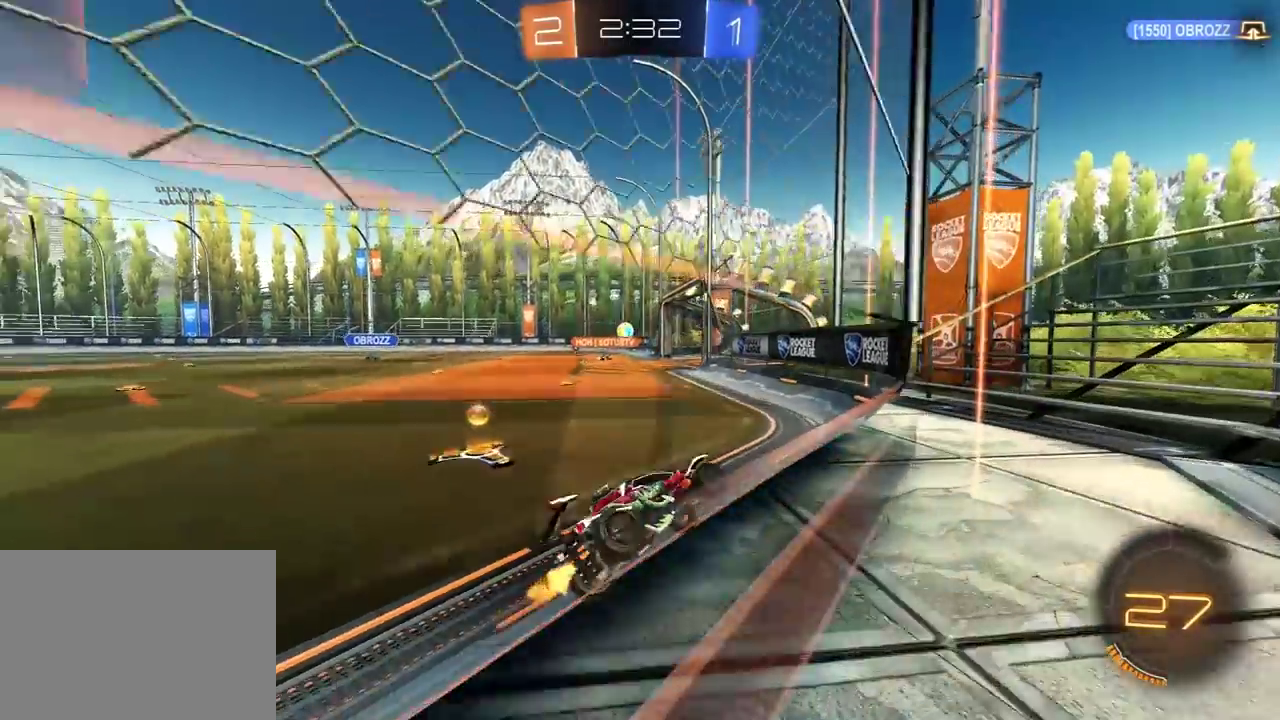
{"buttons": ["R2"], "left_stick": "center", "right_stick": "center", "events": [[283, "left_stick", "center"]]}
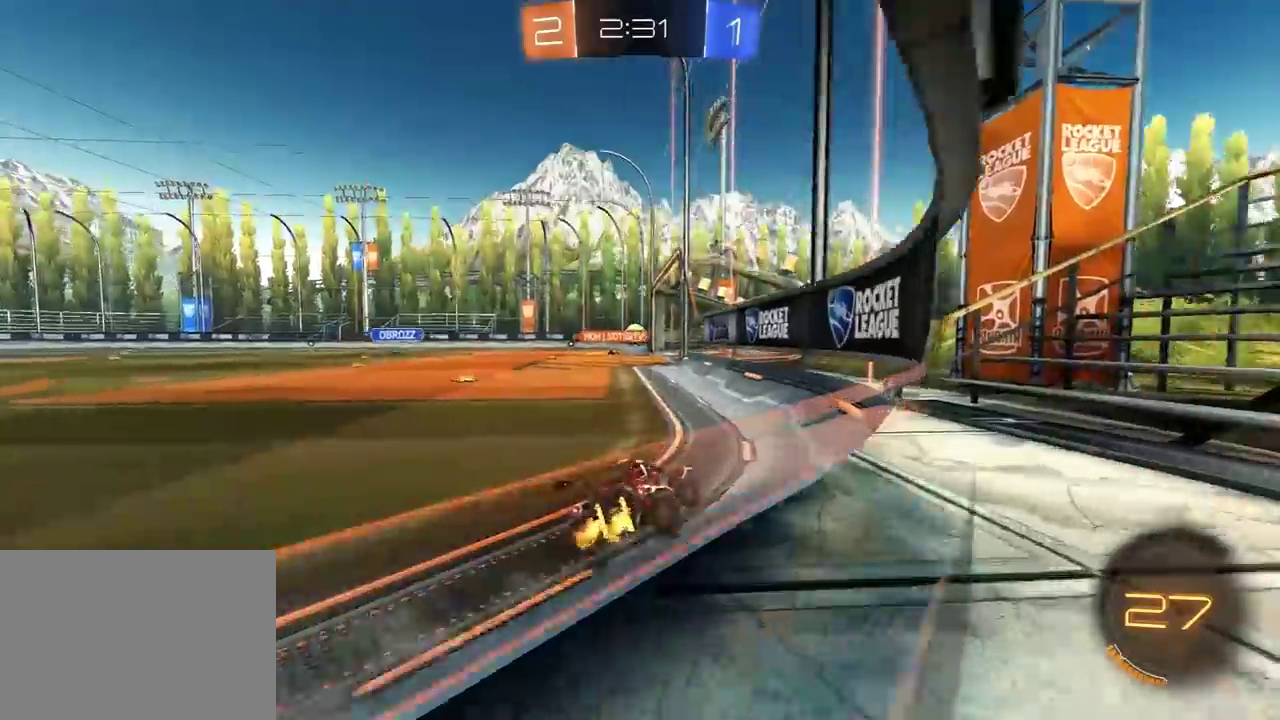
{"buttons": ["R2"], "left_stick": "center", "right_stick": "center", "events": [[250, "left_stick", "left"], [500, "left_stick", "center"]]}
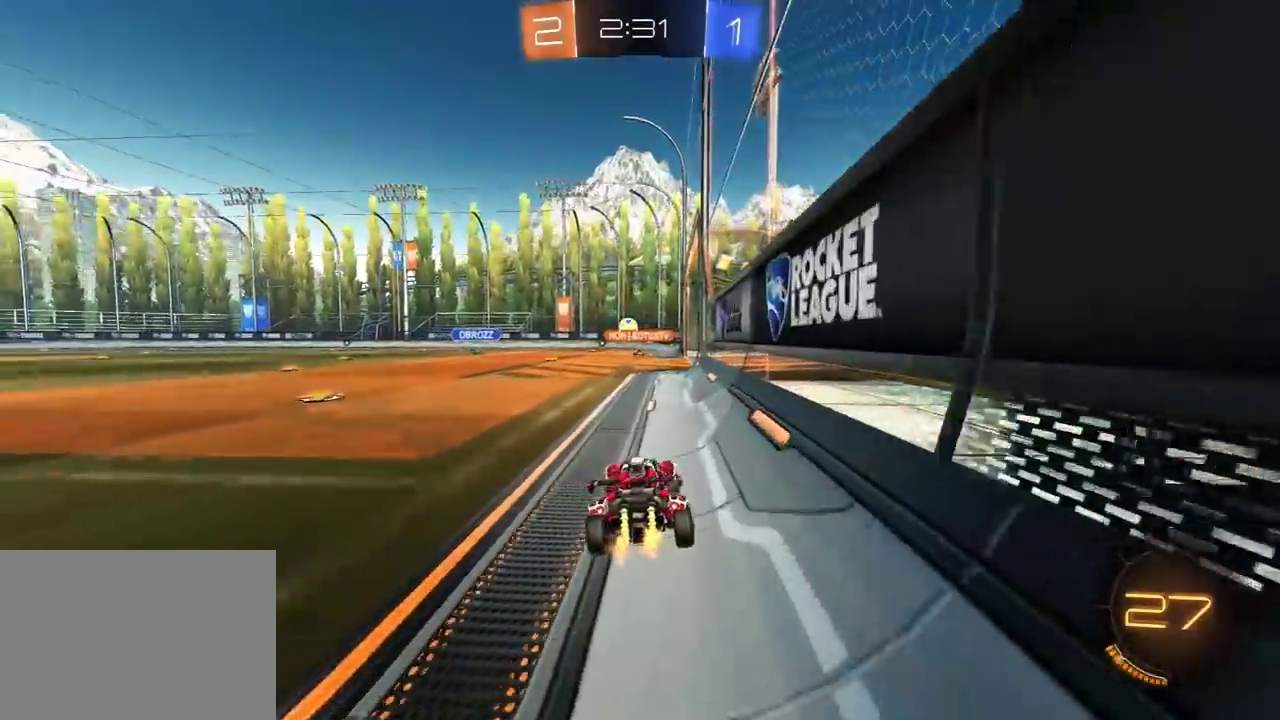
{"buttons": ["R2"], "left_stick": "center", "right_stick": "center", "events": [[133, "R1", "down"], [267, "R1", "up"], [350, "left_stick", "left"], [450, "left_stick", "center"]]}
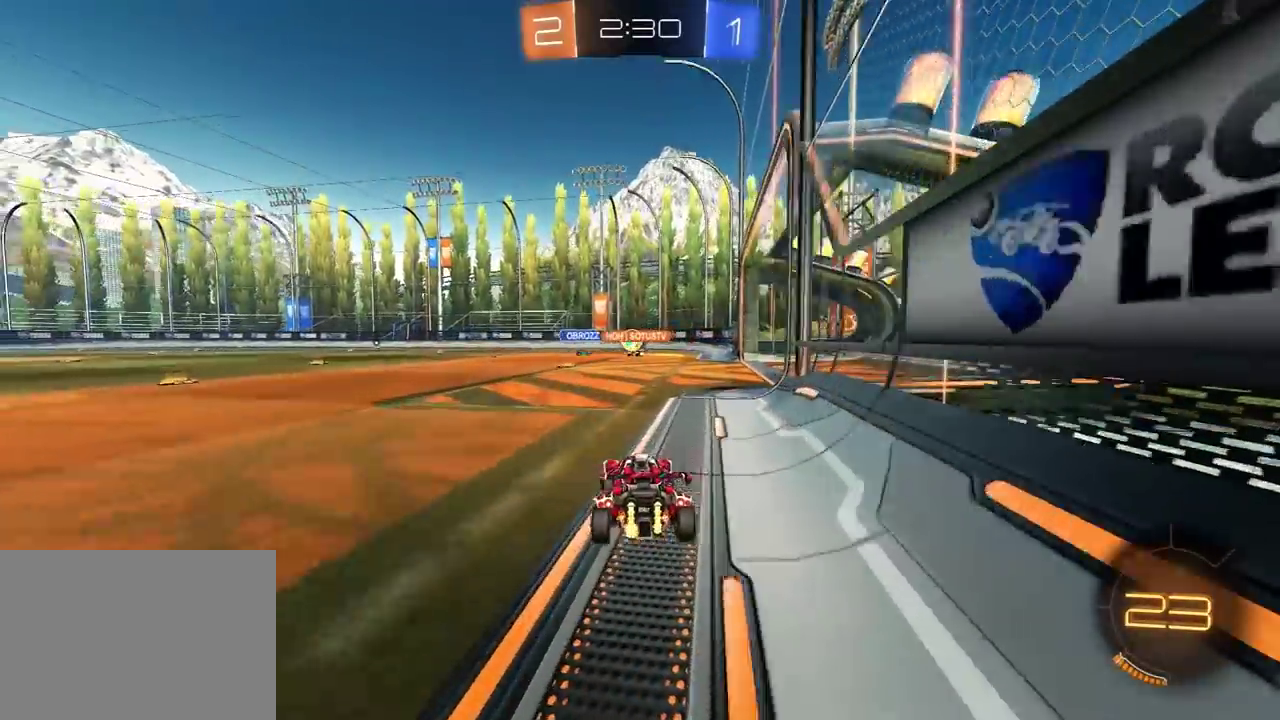
{"buttons": ["R1", "R2"], "left_stick": "left", "right_stick": "center", "events": [[417, "left_stick", "left"], [467, "R1", "down"]]}
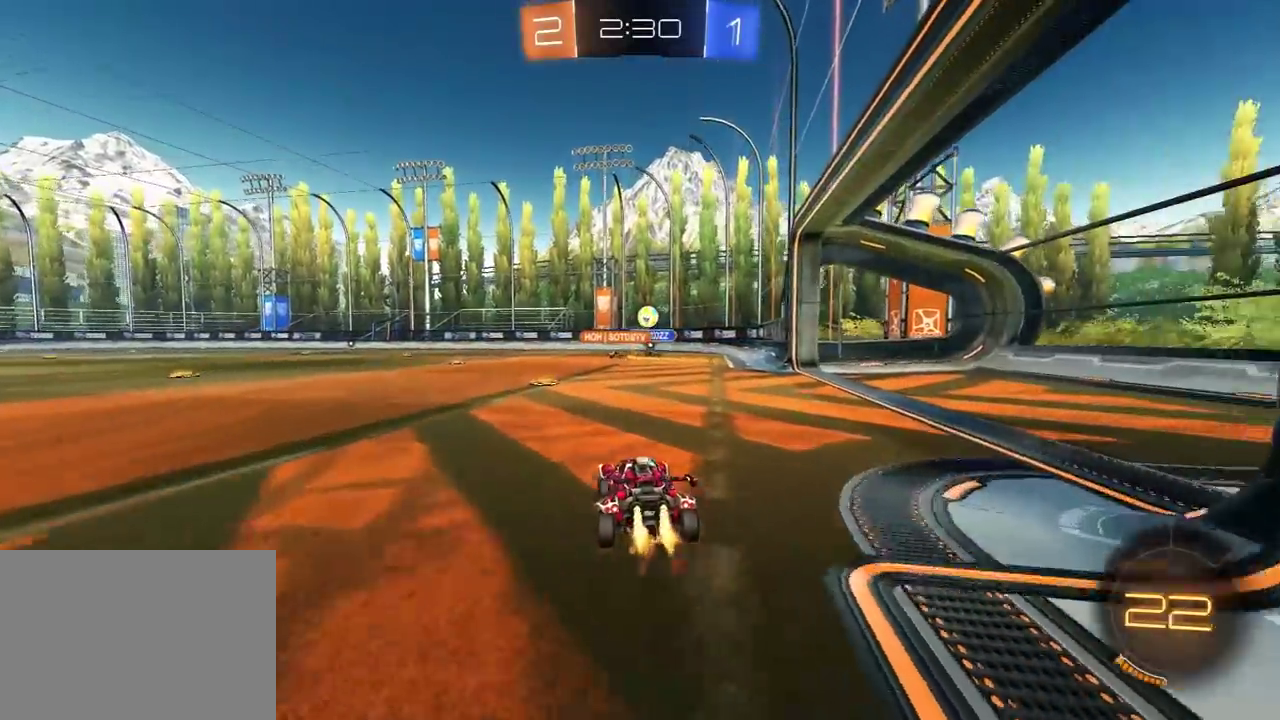
{"buttons": ["R1", "R2"], "left_stick": "center", "right_stick": "center", "events": [[83, "left_stick", "center"], [183, "left_stick", "right"], [367, "left_stick", "center"]]}
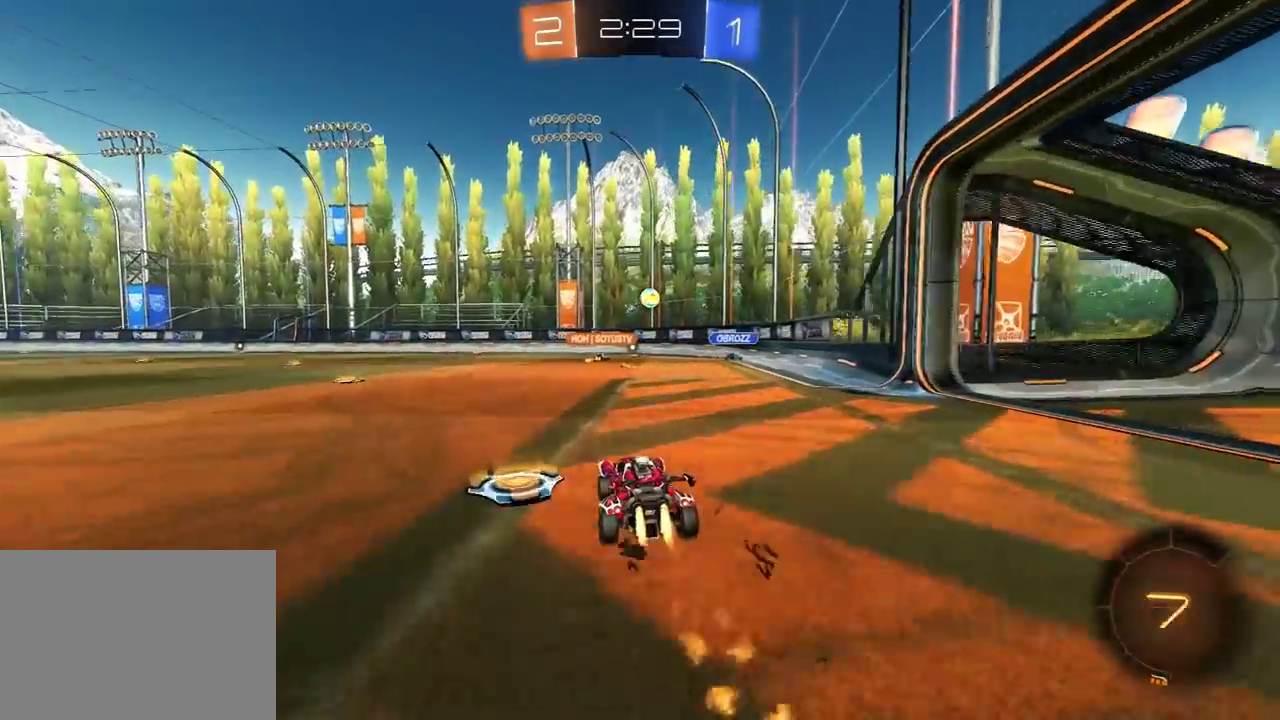
{"buttons": ["R2"], "left_stick": "left", "right_stick": "center", "events": [[33, "left_stick", "right"], [150, "left_stick", "center"], [217, "R1", "up"], [450, "left_stick", "left"]]}
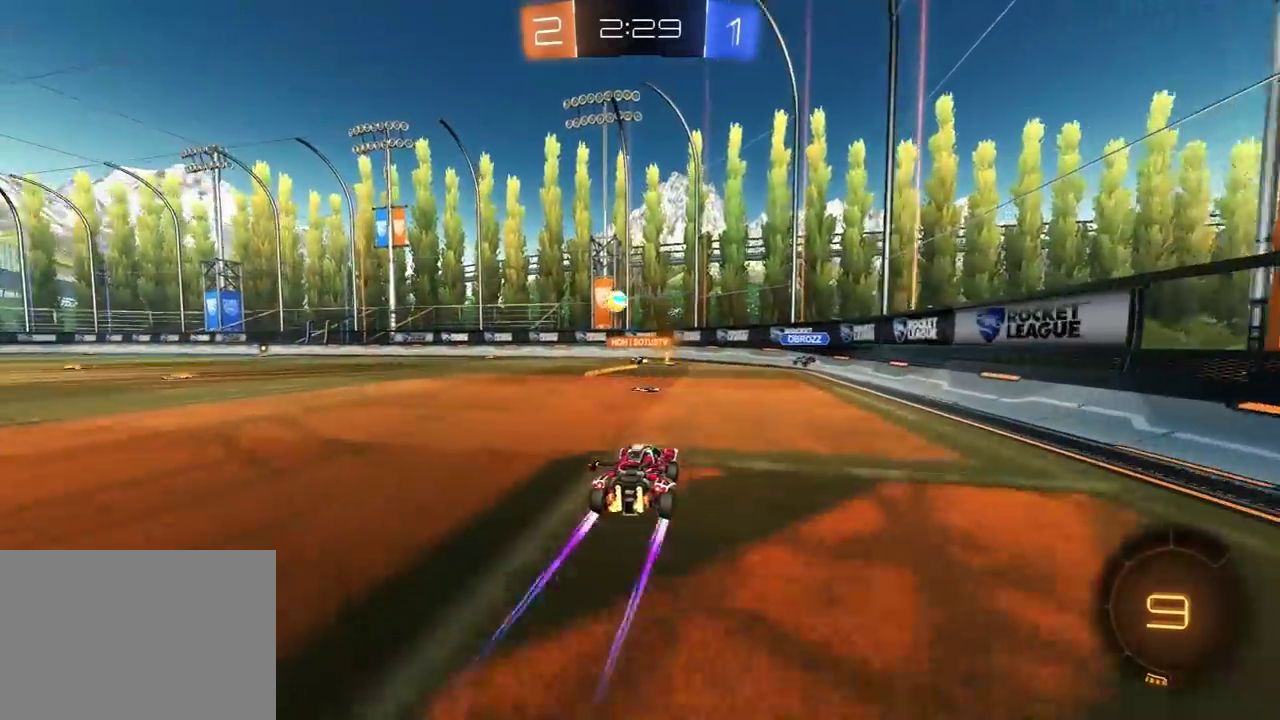
{"buttons": ["R1", "R2"], "left_stick": "left", "right_stick": "center", "events": [[433, "R1", "down"]]}
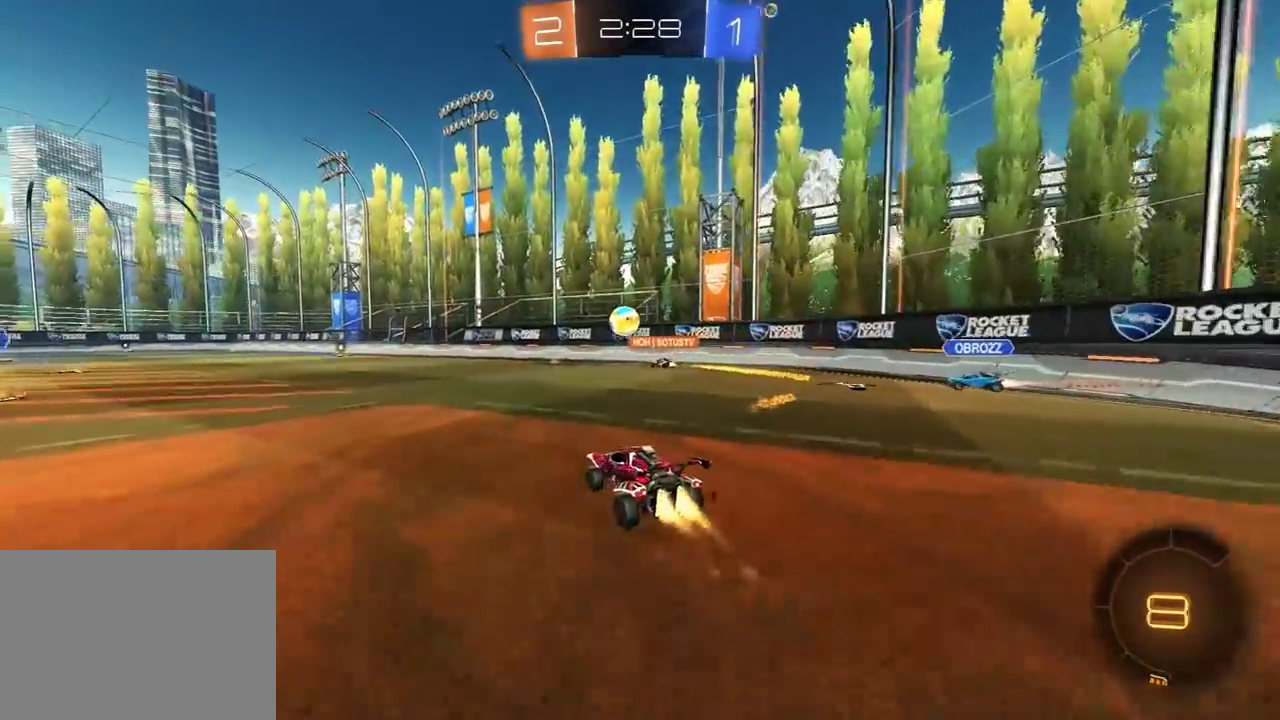
{"buttons": ["R2"], "left_stick": "center", "right_stick": "center", "events": [[83, "R1", "up"], [83, "left_stick", "center"], [183, "left_stick", "left"], [267, "left_stick", "center"]]}
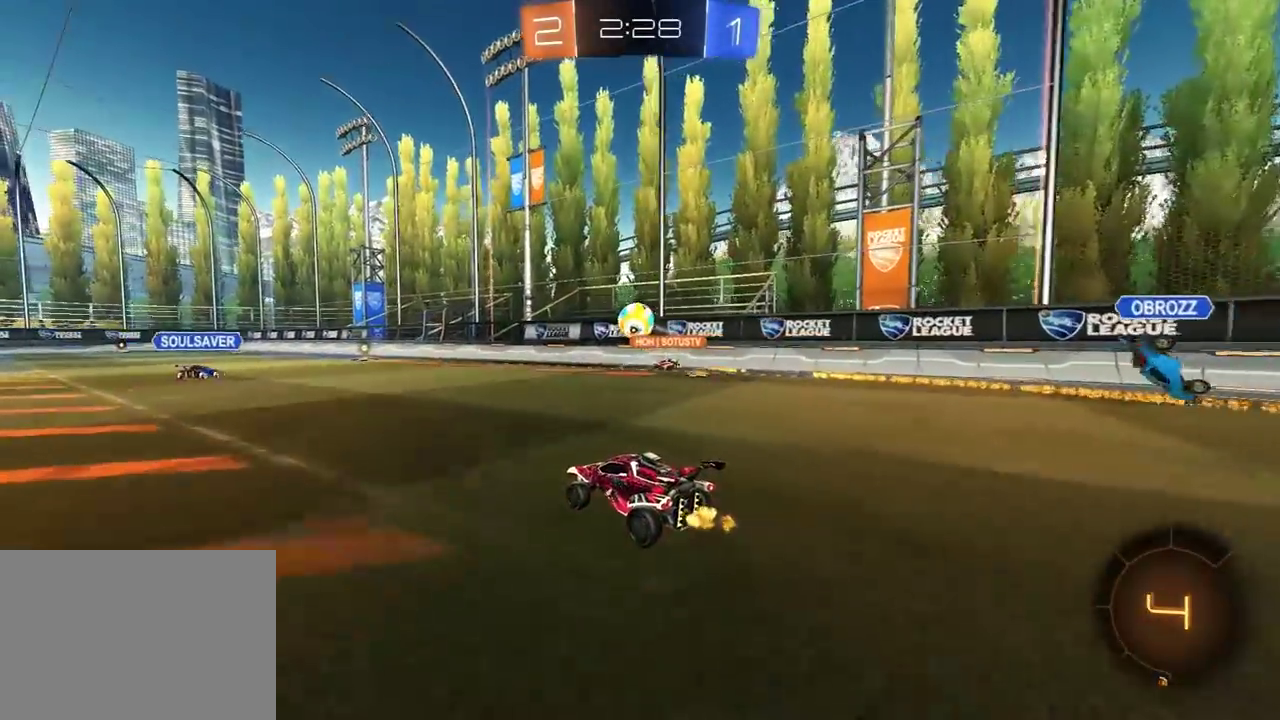
{"buttons": ["R2"], "left_stick": "left", "right_stick": "center", "events": [[183, "left_stick", "left"]]}
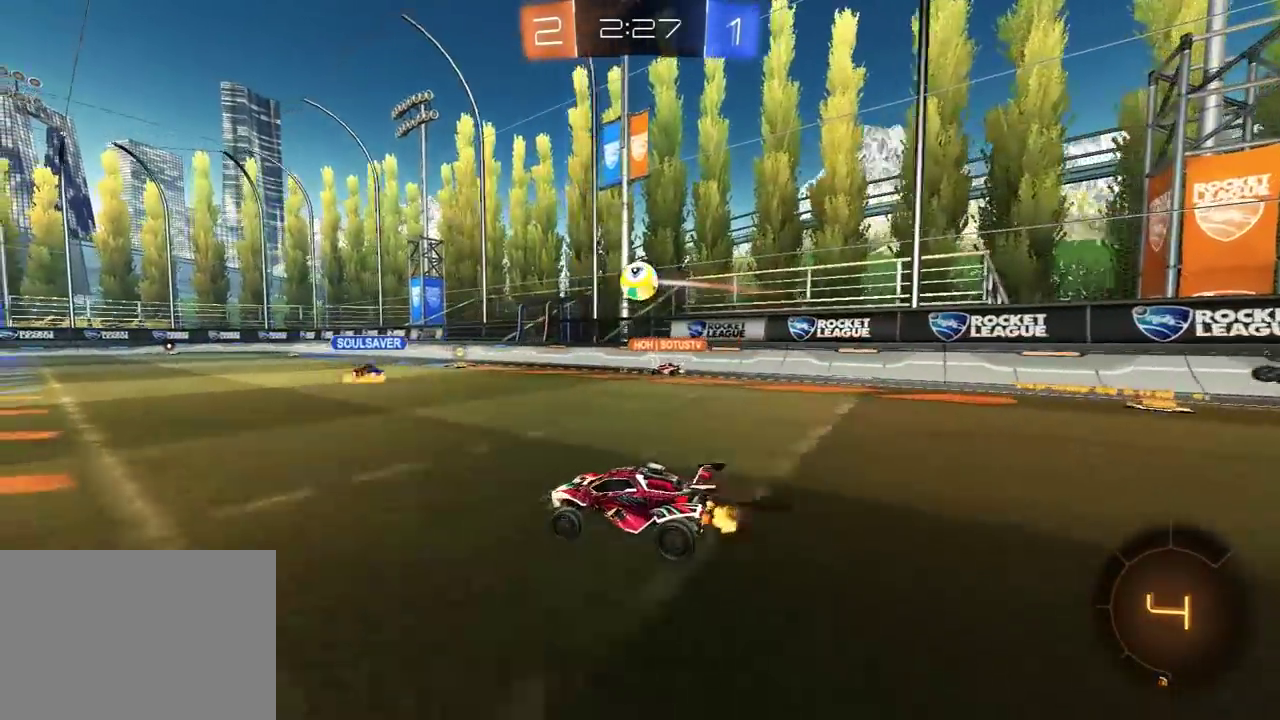
{"buttons": ["R2"], "left_stick": "center", "right_stick": "center", "events": [[33, "R1", "down"], [33, "left_stick", "center"], [200, "R1", "up"], [333, "left_stick", "right"], [433, "left_stick", "center"]]}
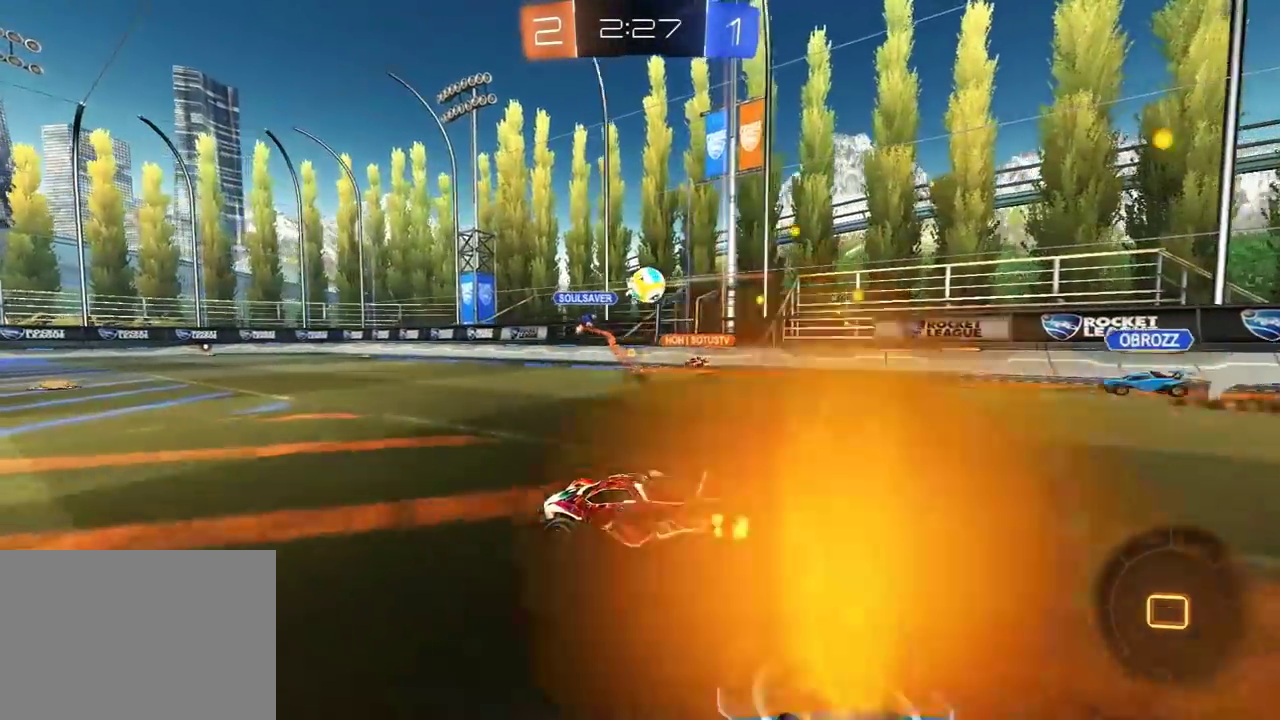
{"buttons": [], "left_stick": "left", "right_stick": "center", "events": [[117, "left_stick", "right"], [217, "left_stick", "center"], [250, "R2", "up"], [350, "left_stick", "right"], [417, "left_stick", "center"], [467, "left_stick", "left"]]}
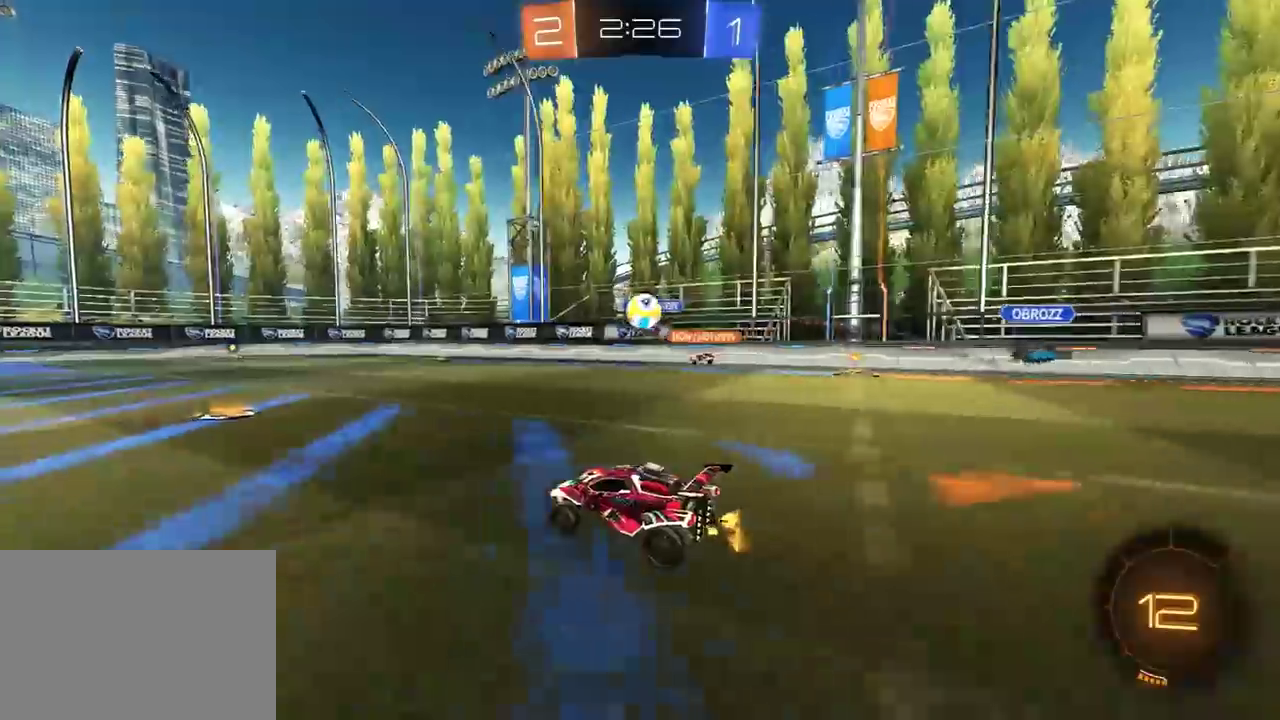
{"buttons": ["R2"], "left_stick": "left", "right_stick": "center", "events": [[67, "left_stick", "right"], [217, "R2", "down"], [267, "left_stick", "center"], [333, "left_stick", "right"], [417, "left_stick", "left"]]}
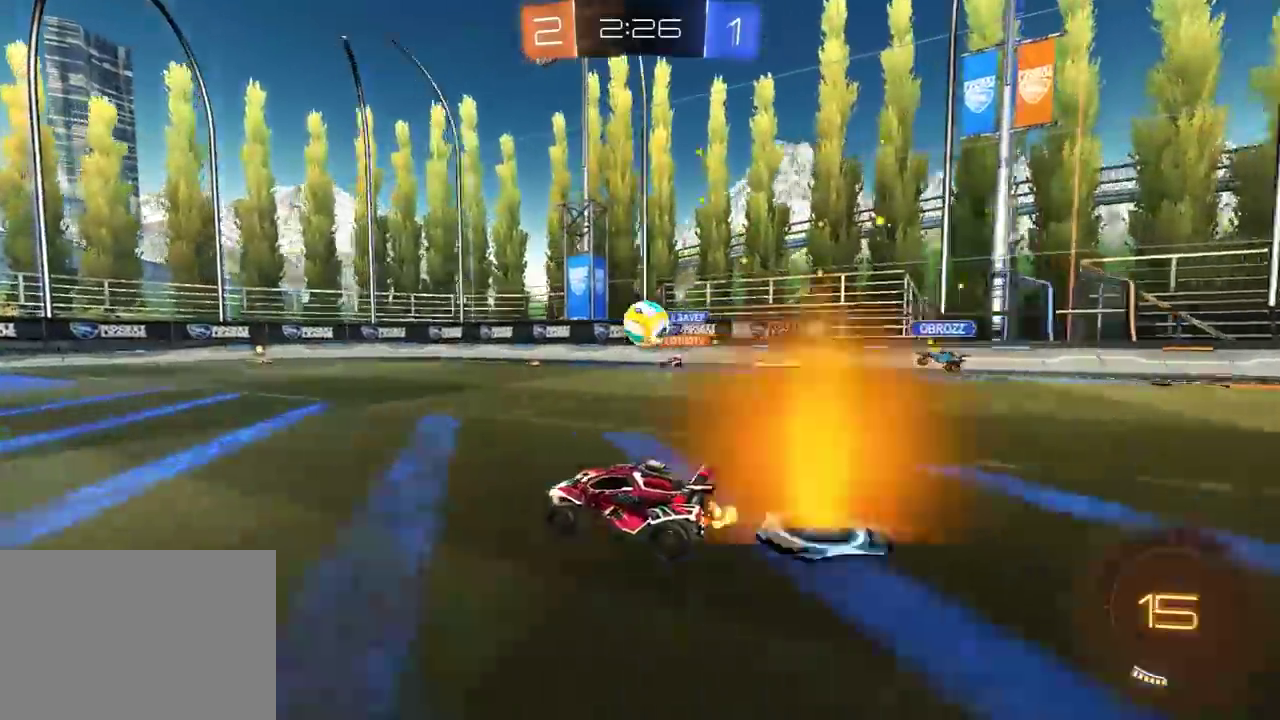
{"buttons": ["R2"], "left_stick": "center", "right_stick": "center", "events": [[250, "left_stick", "center"], [267, "R2", "up"], [317, "left_stick", "down-left"], [367, "left_stick", "left"], [433, "left_stick", "center"], [467, "R2", "down"]]}
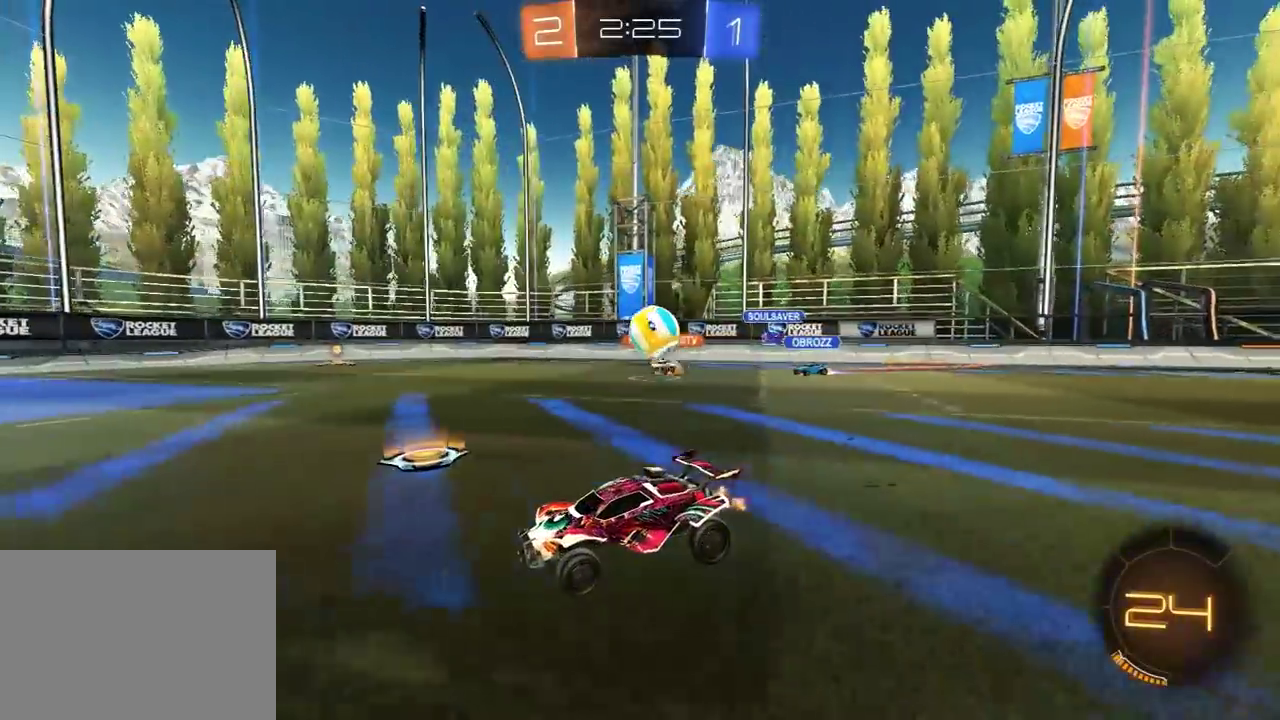
{"buttons": ["A", "R2"], "left_stick": "down-left", "right_stick": "center", "events": [[67, "left_stick", "left"], [100, "R2", "up"], [183, "R2", "down"], [183, "left_stick", "center"], [267, "left_stick", "right"], [317, "R2", "up"], [350, "L2", "down"], [383, "left_stick", "down-left"], [417, "A", "down"], [417, "R2", "down"], [467, "L2", "up"]]}
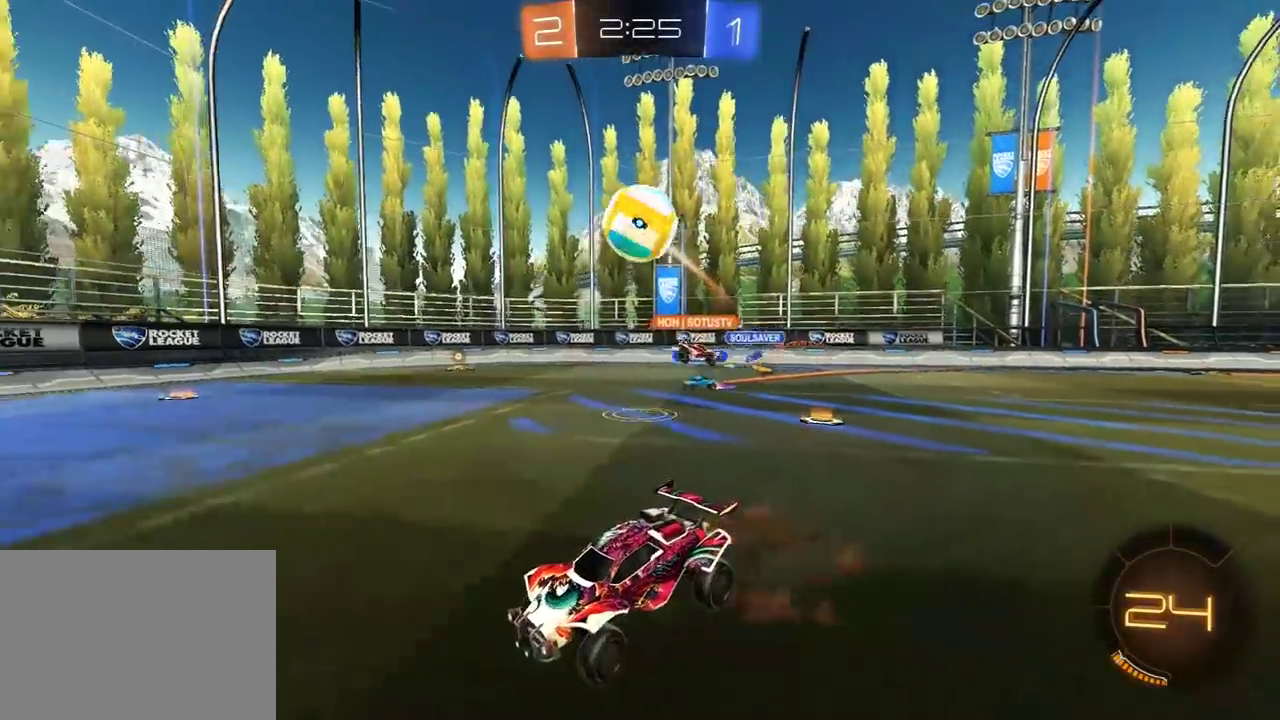
{"buttons": ["R1", "R2"], "left_stick": "down-right", "right_stick": "center", "events": [[33, "left_stick", "center"], [83, "A", "up"], [150, "A", "down"], [183, "left_stick", "down-left"], [283, "A", "up"], [333, "L1", "down"], [333, "left_stick", "down-right"], [400, "R1", "down"], [483, "L1", "up"]]}